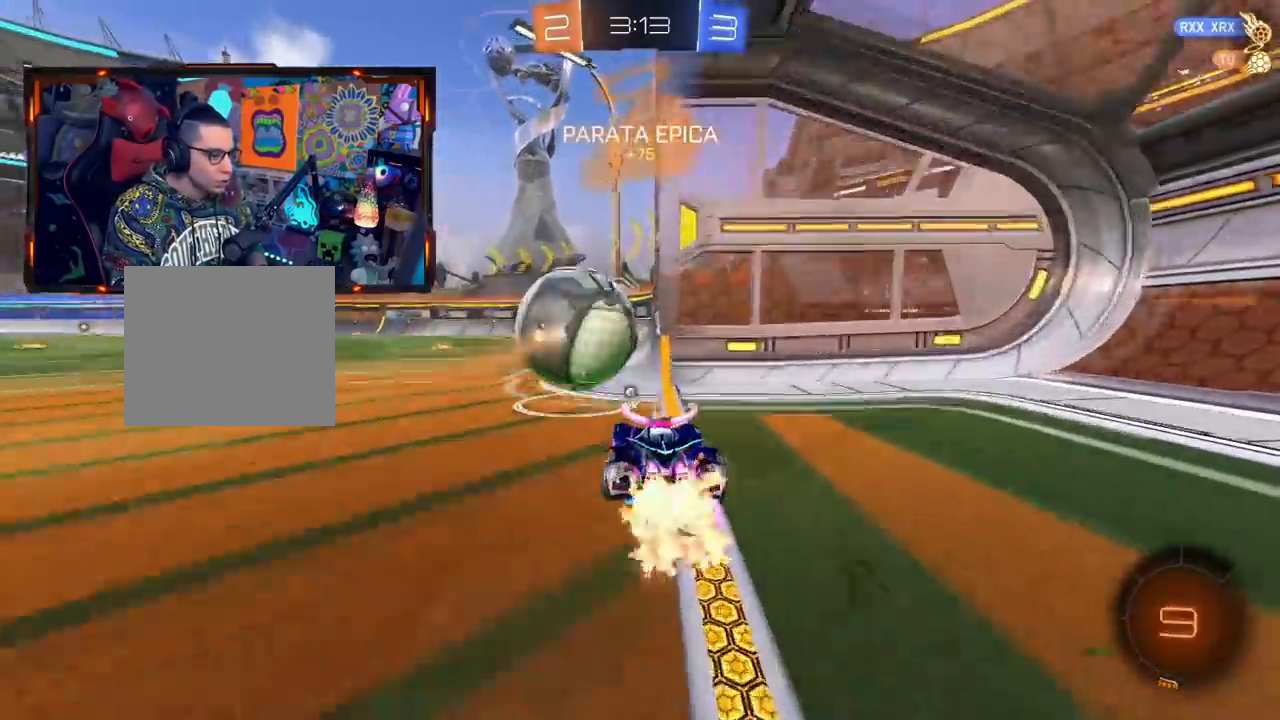
Gameplay with a controller (PlayStation layout); each line is a JSON object with the inputs held at the frame after it. "events" lists button and stick changes between this image and that frame as [ms after this image, input, new state], when the widget could be followed in between. Not read: L1 R1 SELECT START.
{"buttons": ["R2"], "left_stick": "right", "right_stick": "center", "events": [[217, "CIRCLE", "up"], [217, "left_stick", "right"]]}
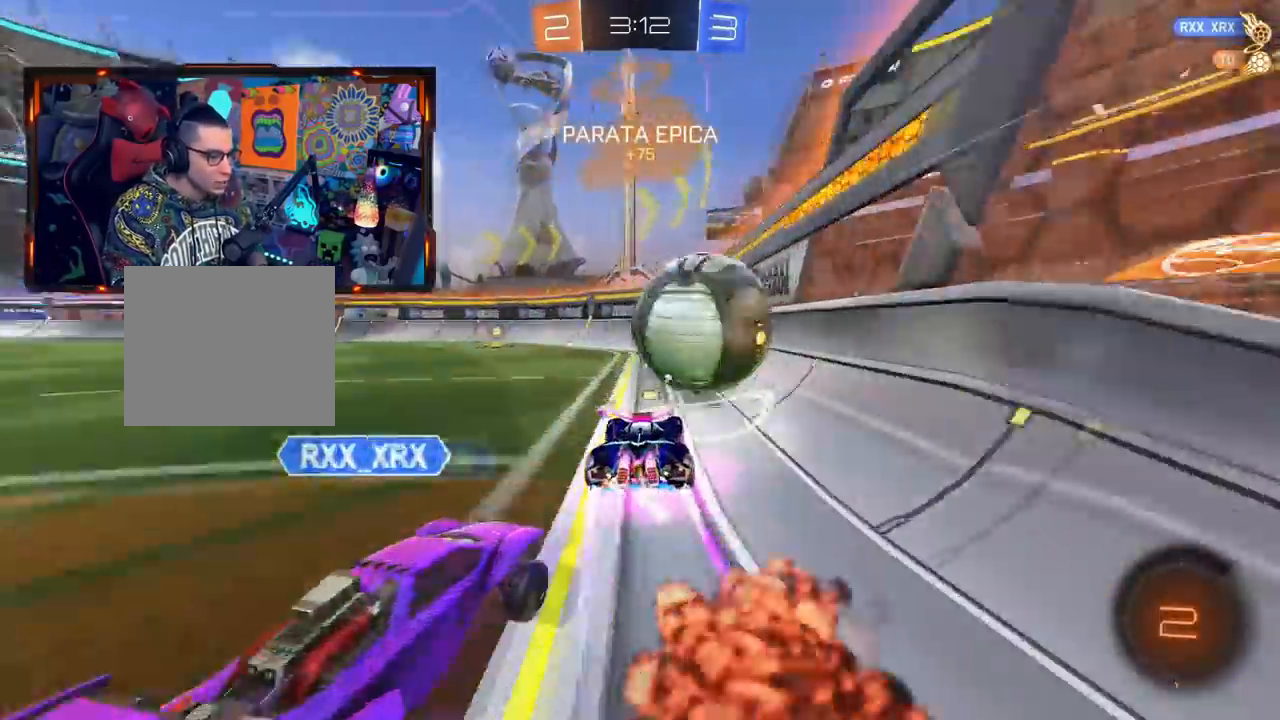
{"buttons": ["CIRCLE", "R2"], "left_stick": "left", "right_stick": "center", "events": [[101, "CIRCLE", "down"], [134, "left_stick", "center"], [317, "left_stick", "left"]]}
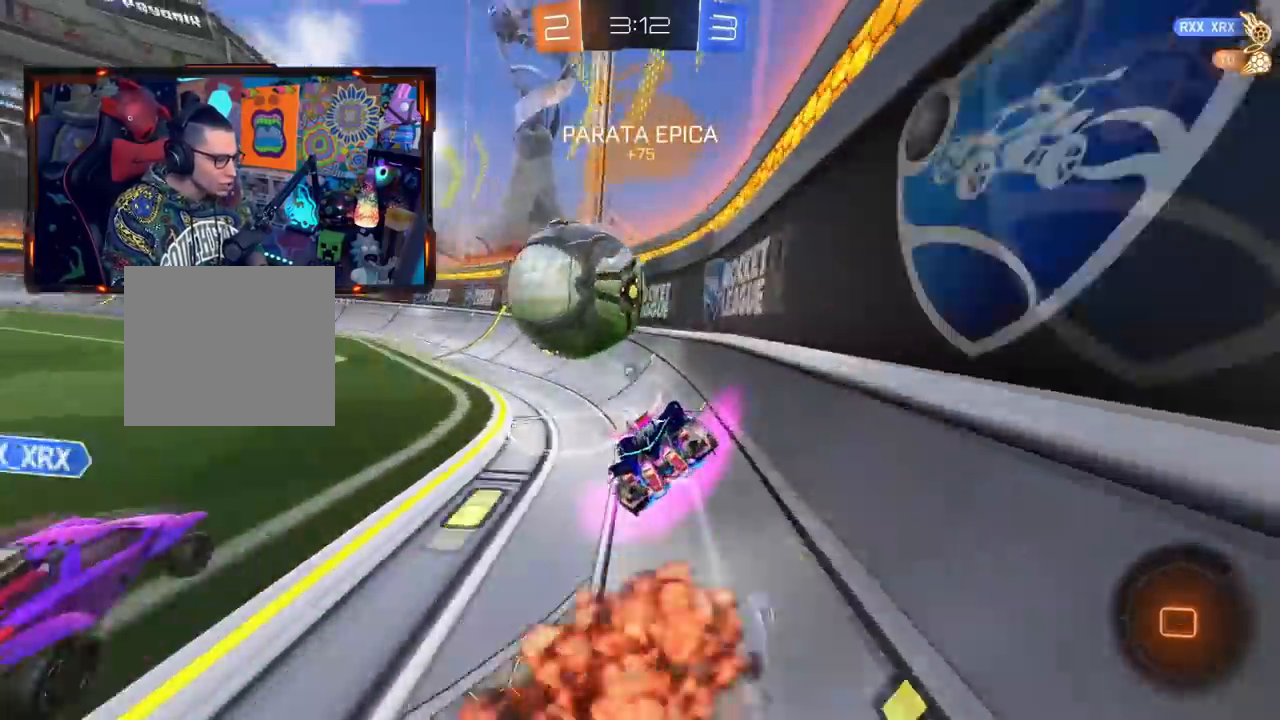
{"buttons": ["R2"], "left_stick": "left", "right_stick": "center", "events": [[67, "left_stick", "center"], [300, "CIRCLE", "up"], [350, "left_stick", "left"]]}
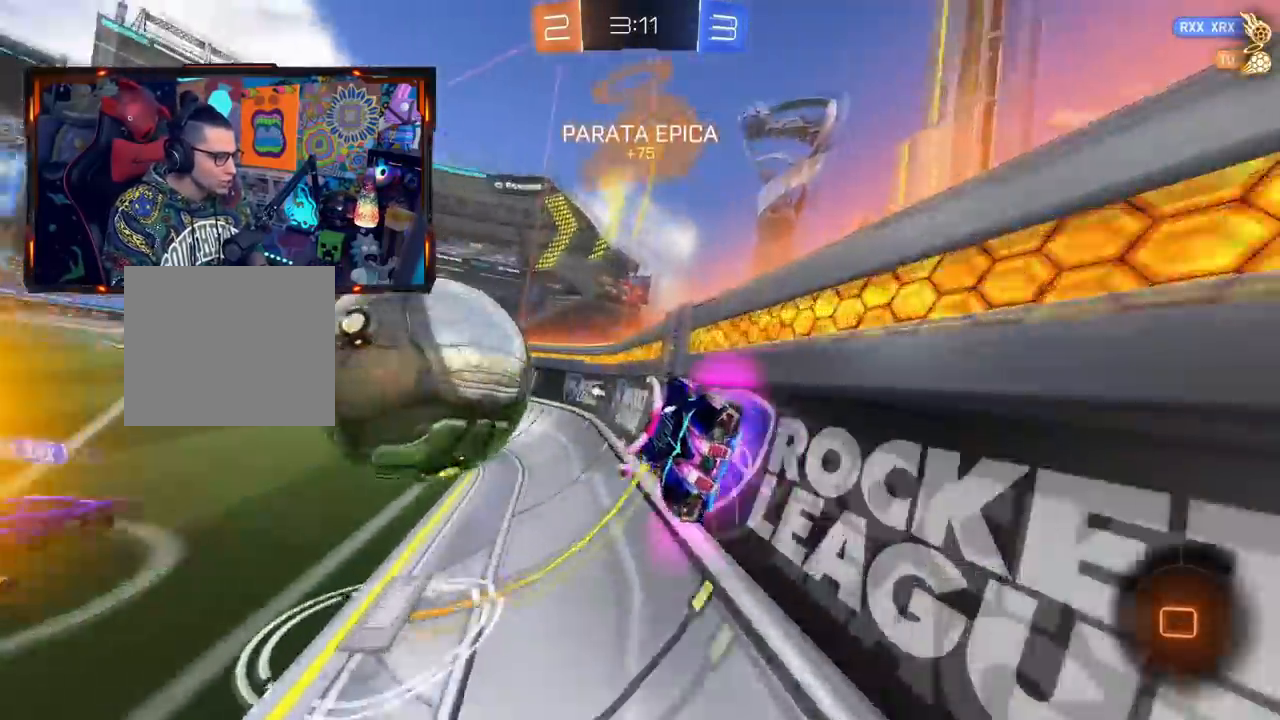
{"buttons": ["R2"], "left_stick": "left", "right_stick": "center", "events": []}
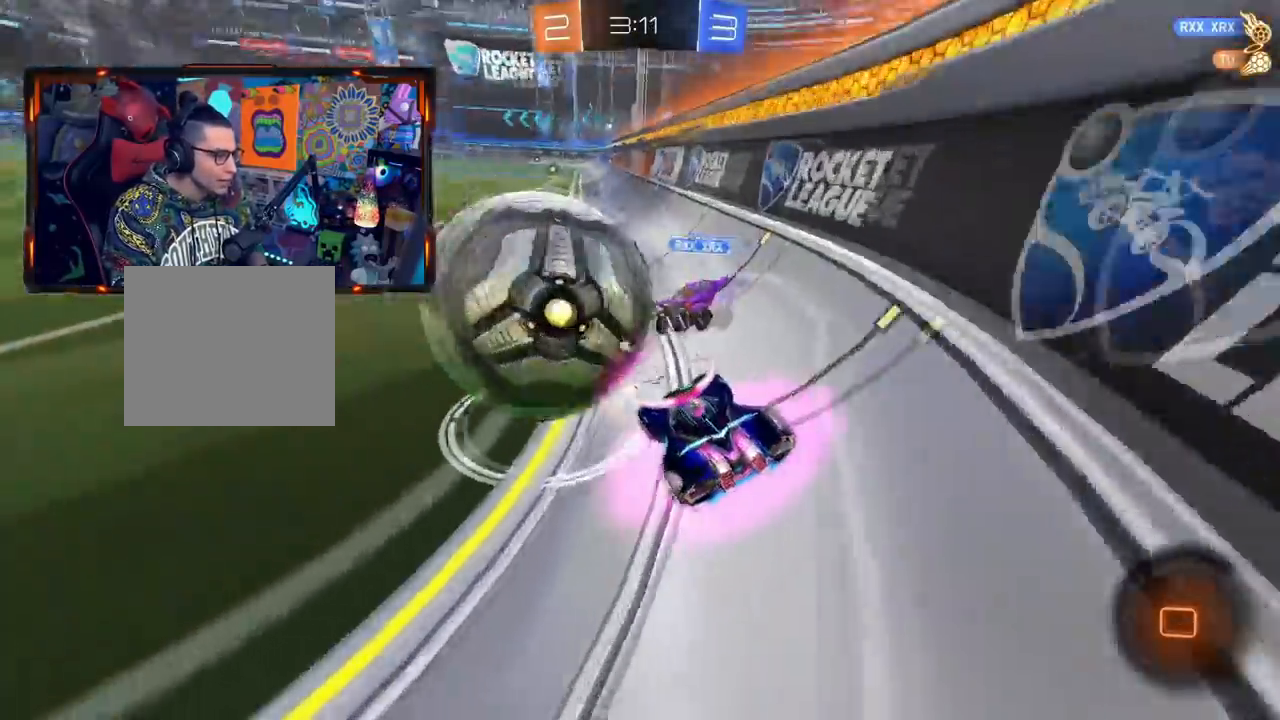
{"buttons": ["CIRCLE", "R2"], "left_stick": "center", "right_stick": "center", "events": [[217, "left_stick", "right"], [384, "CIRCLE", "down"], [417, "left_stick", "center"]]}
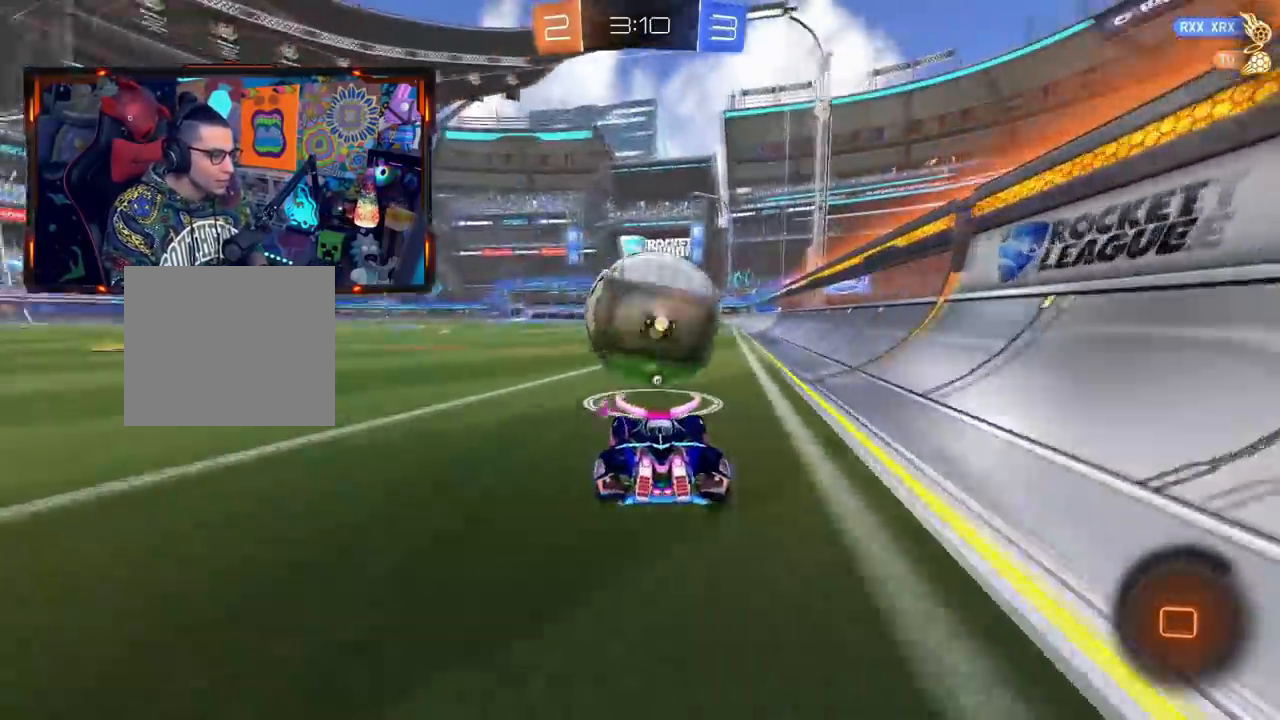
{"buttons": ["R2", "L3"], "left_stick": "up", "right_stick": "center", "events": [[134, "left_stick", "up"], [151, "CIRCLE", "up"], [201, "L3", "down"], [217, "CROSS", "down"], [301, "CROSS", "up"], [317, "CROSS", "down"], [501, "CROSS", "up"]]}
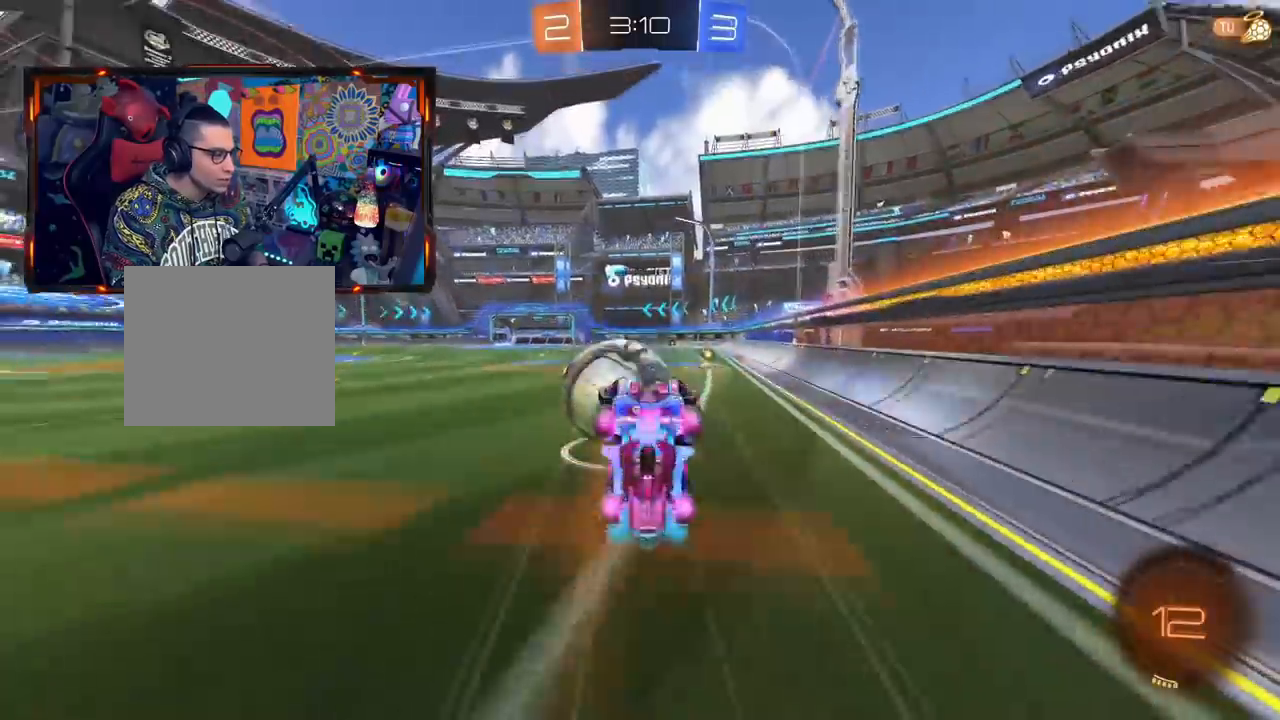
{"buttons": ["R2"], "left_stick": "center", "right_stick": "center", "events": [[17, "L3", "up"], [133, "left_stick", "center"]]}
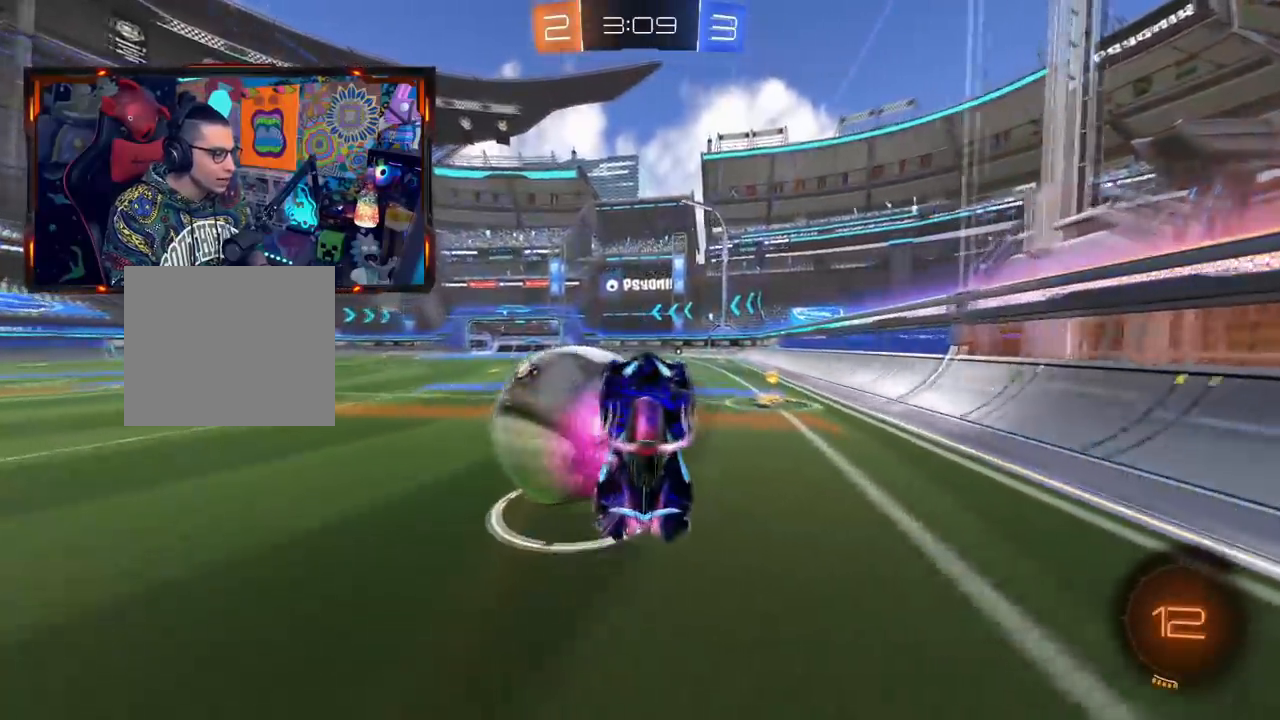
{"buttons": ["R2"], "left_stick": "left", "right_stick": "center", "events": [[134, "left_stick", "up"], [284, "left_stick", "center"], [334, "left_stick", "left"]]}
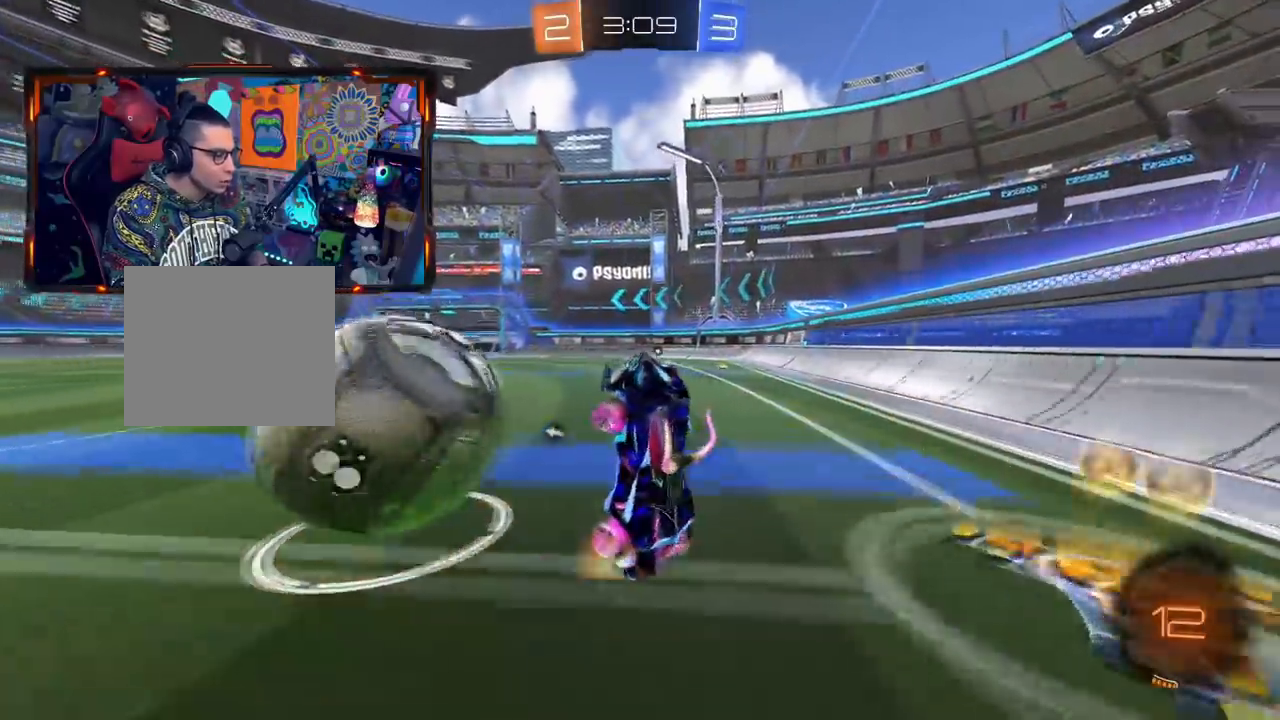
{"buttons": ["R2"], "left_stick": "center", "right_stick": "center", "events": [[83, "left_stick", "center"]]}
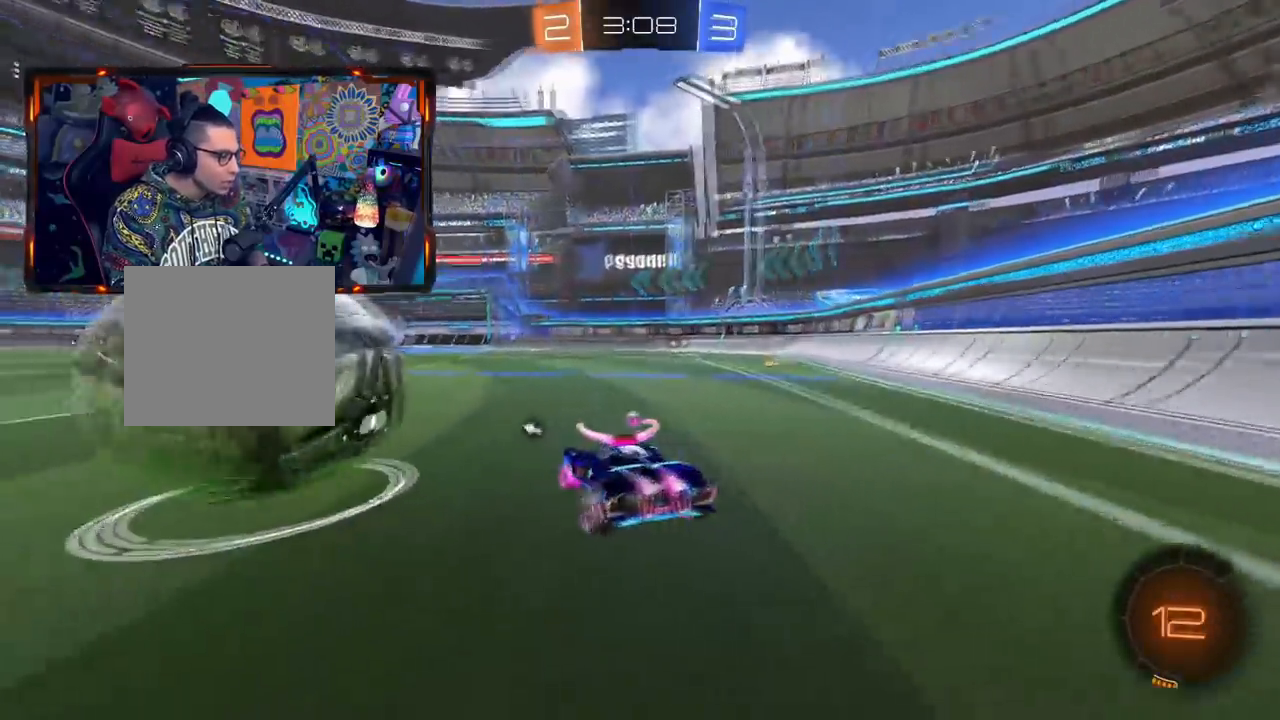
{"buttons": ["CIRCLE", "R2"], "left_stick": "center", "right_stick": "center", "events": [[51, "left_stick", "right"], [84, "CIRCLE", "down"], [117, "left_stick", "center"], [184, "left_stick", "left"], [334, "left_stick", "center"]]}
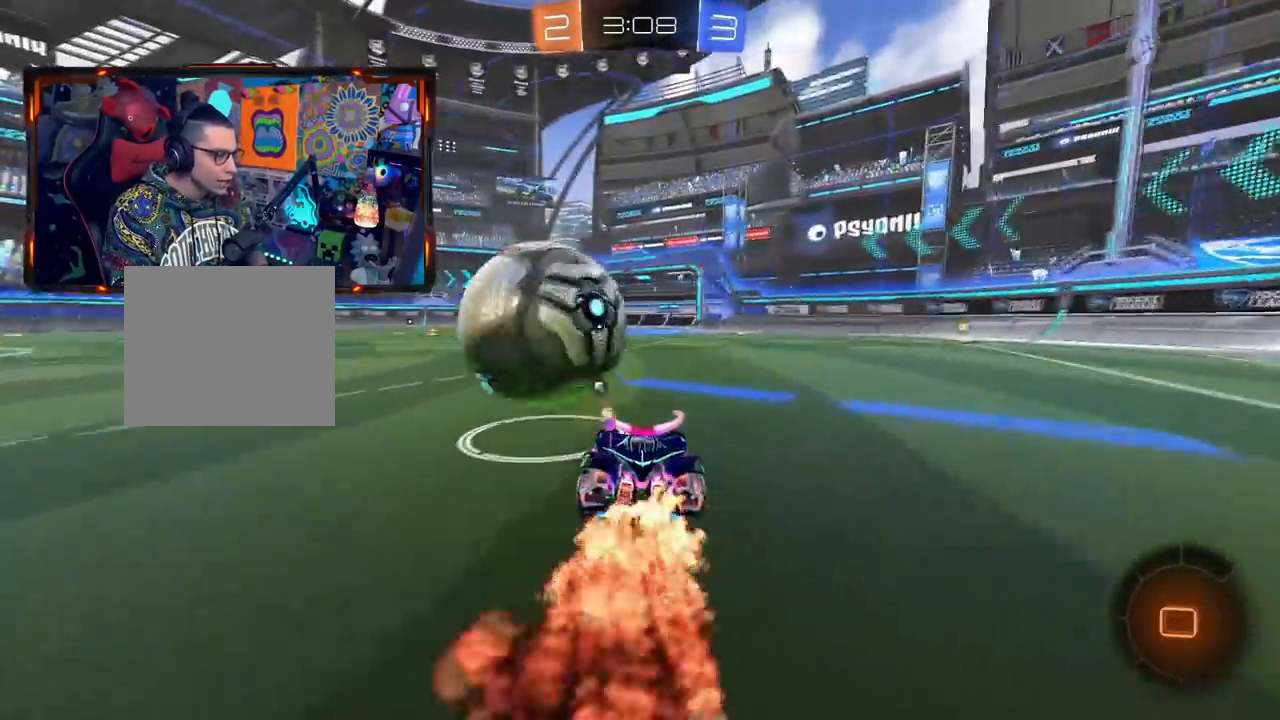
{"buttons": ["CROSS", "R2", "L3"], "left_stick": "up", "right_stick": "center", "events": [[100, "CIRCLE", "up"], [100, "left_stick", "left"], [200, "left_stick", "center"], [317, "left_stick", "up-right"], [367, "CROSS", "down"], [384, "L3", "down"], [417, "left_stick", "up"], [434, "CROSS", "up"], [484, "CROSS", "down"]]}
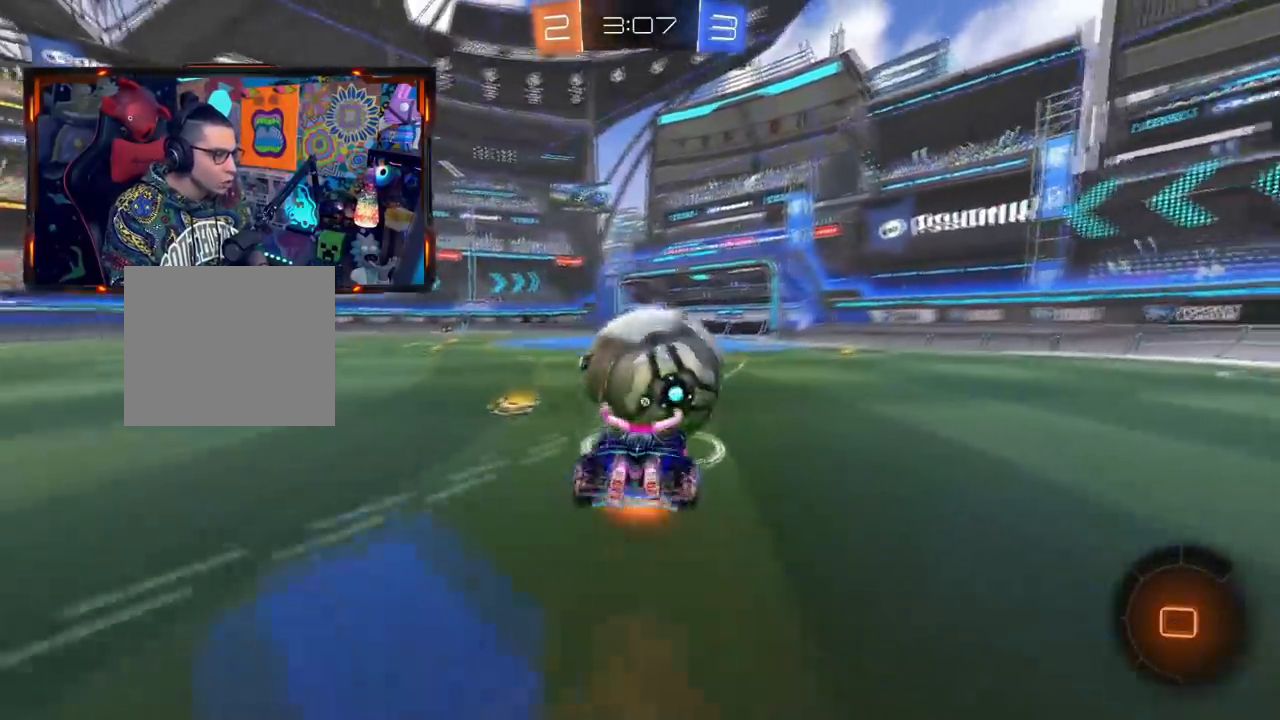
{"buttons": ["R2"], "left_stick": "center", "right_stick": "center", "events": [[184, "L3", "up"], [251, "CROSS", "up"], [317, "left_stick", "center"]]}
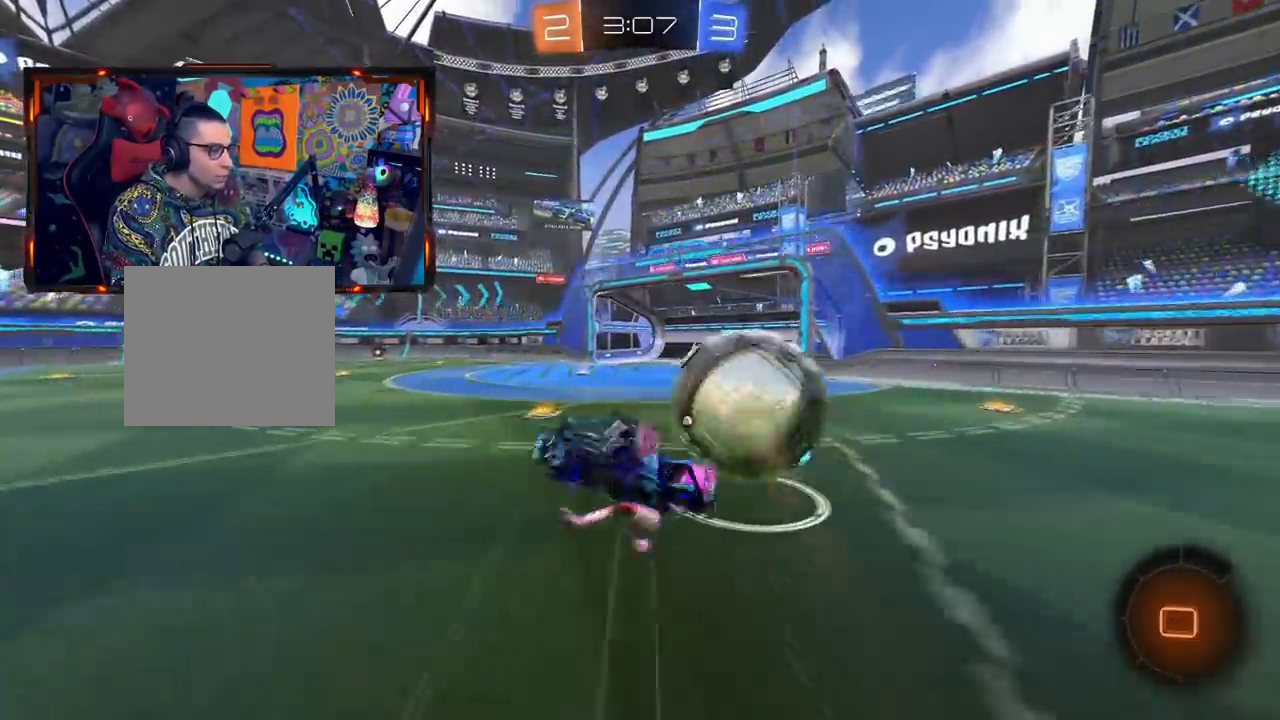
{"buttons": ["R2"], "left_stick": "center", "right_stick": "center", "events": []}
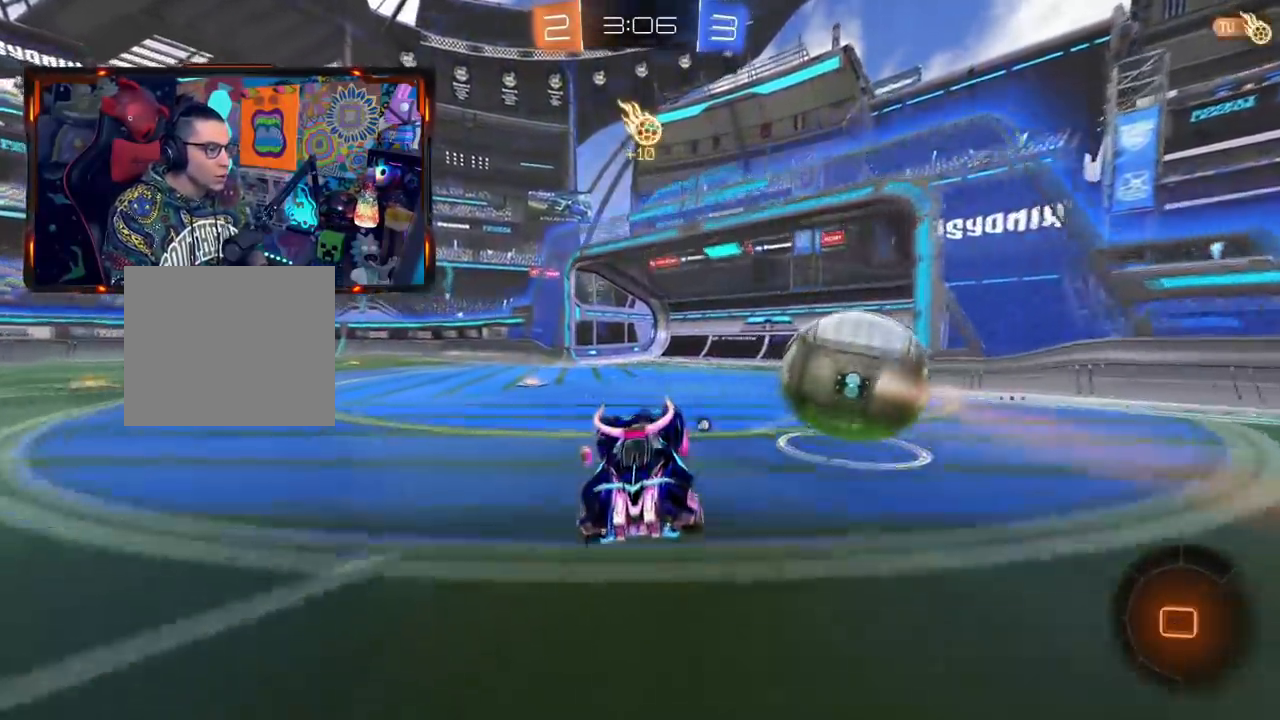
{"buttons": [], "left_stick": "center", "right_stick": "center", "events": [[51, "left_stick", "left"], [167, "CROSS", "down"], [201, "L2", "down"], [217, "left_stick", "up-right"], [251, "CROSS", "up"], [317, "CROSS", "down"], [401, "L2", "up"], [434, "CROSS", "up"], [434, "R2", "up"], [451, "left_stick", "center"]]}
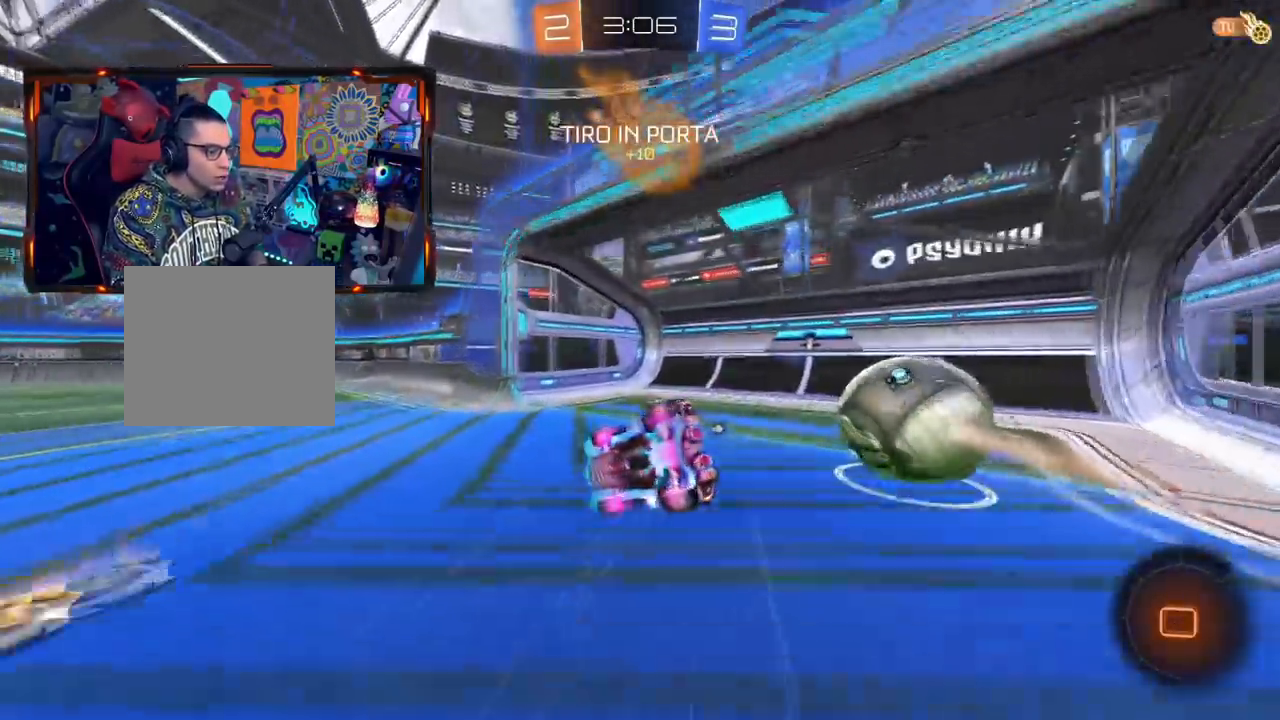
{"buttons": ["R3"], "left_stick": "center", "right_stick": "right", "events": [[50, "R3", "down"], [434, "right_stick", "right"]]}
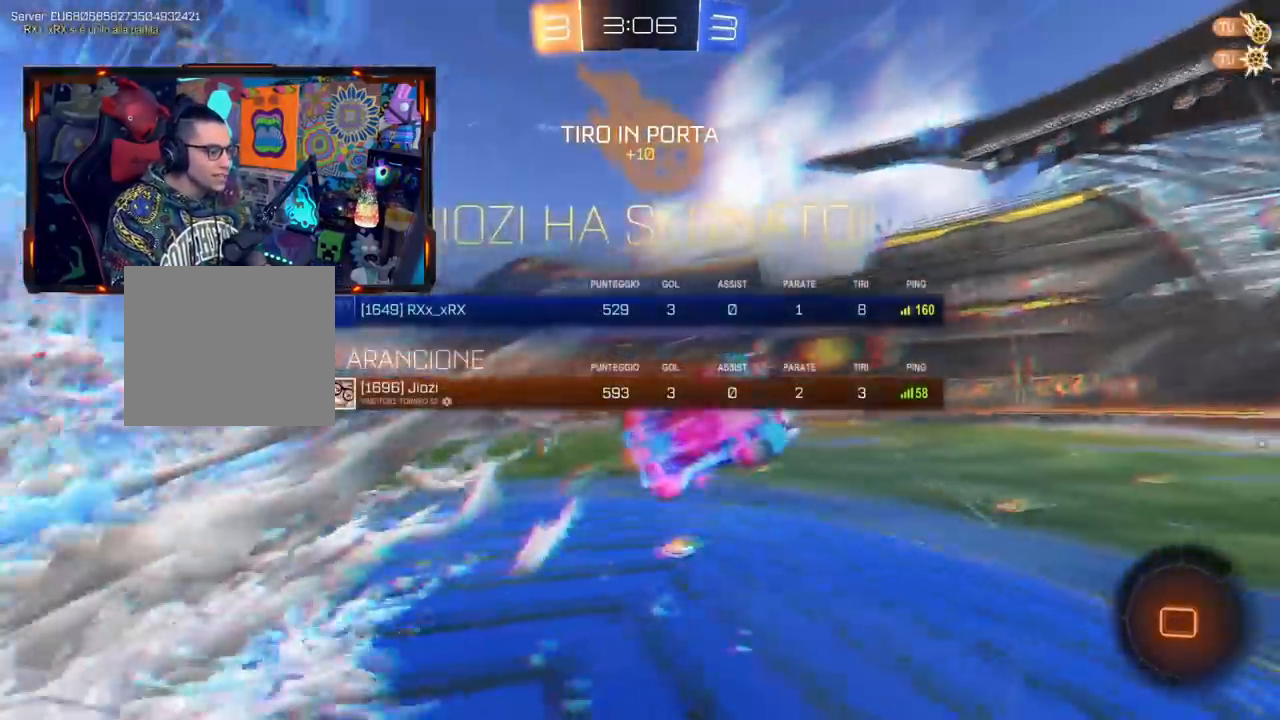
{"buttons": ["R3"], "left_stick": "center", "right_stick": "up-right", "events": [[368, "right_stick", "up-right"]]}
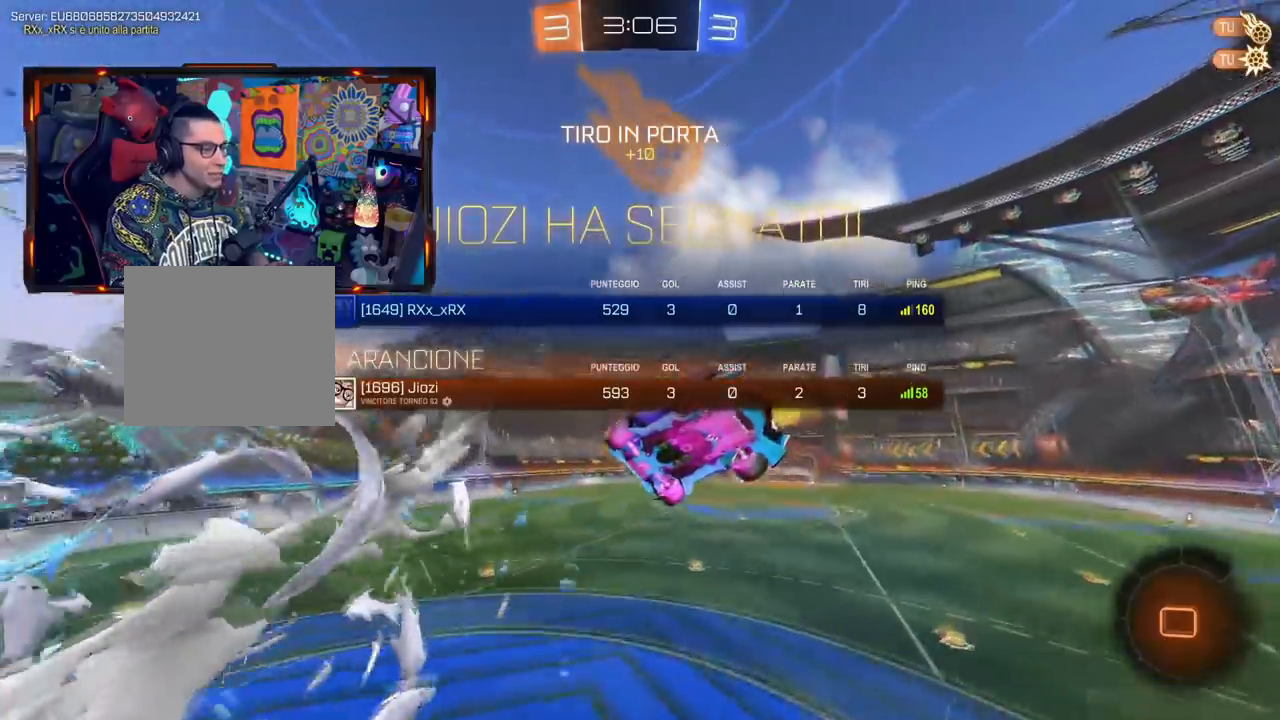
{"buttons": ["R3"], "left_stick": "left", "right_stick": "center", "events": [[267, "right_stick", "center"], [367, "left_stick", "left"]]}
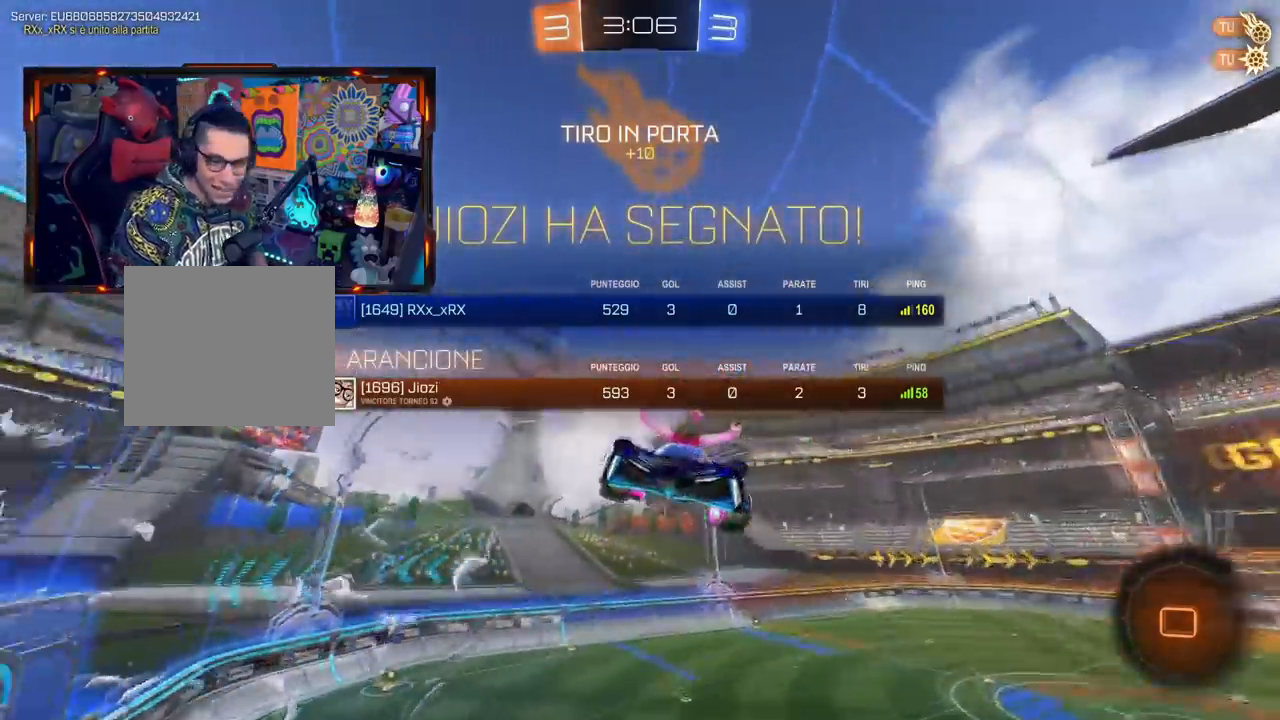
{"buttons": ["R3"], "left_stick": "left", "right_stick": "center", "events": [[34, "left_stick", "up"], [234, "left_stick", "left"], [401, "left_stick", "up"], [501, "left_stick", "left"]]}